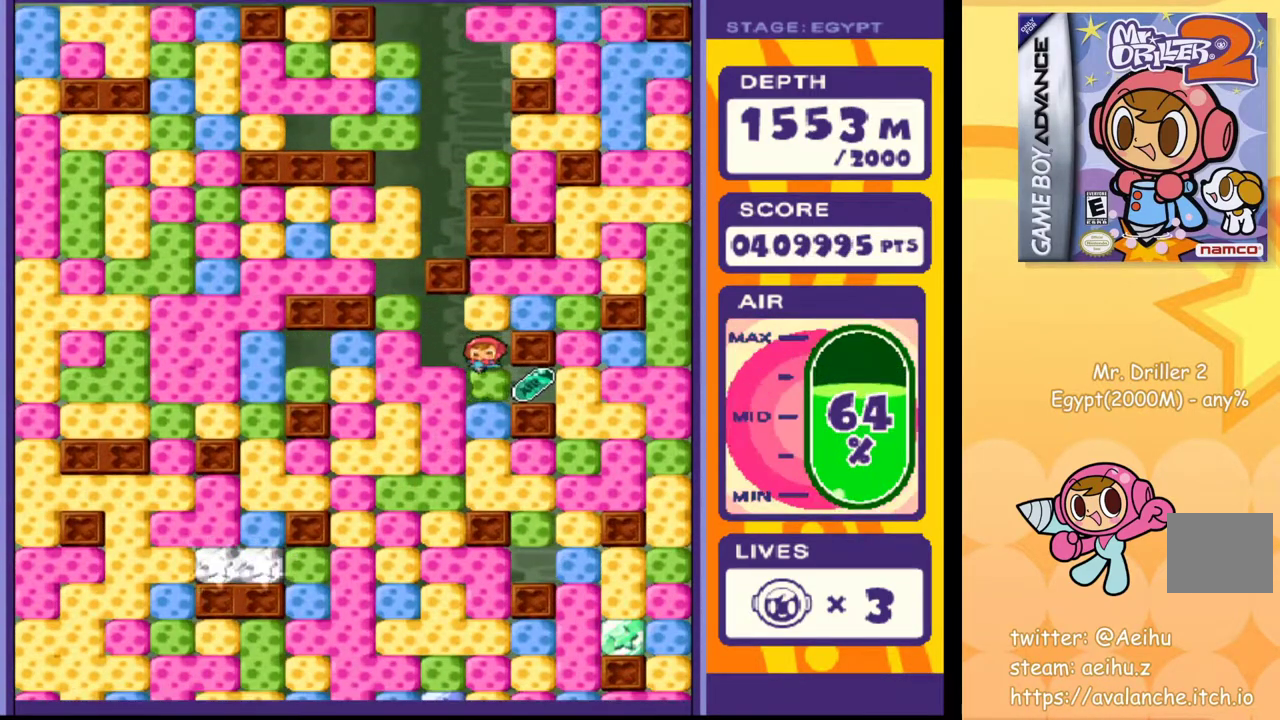
Gameplay with a controller (PlayStation layout); each line is a JSON object with the inputs held at the frame after it. "events" lists button and stick changes between this image and that frame as [ms after this image, input, new state], when the widget could be followed in between. Not read: L3 R3 left_stick right_stick.
{"buttons": ["DPAD_RIGHT"], "events": [[33, "DPAD_RIGHT", "down"], [50, "DPAD_DOWN", "up"], [50, "SQUARE", "up"], [367, "SQUARE", "down"], [483, "SQUARE", "up"]]}
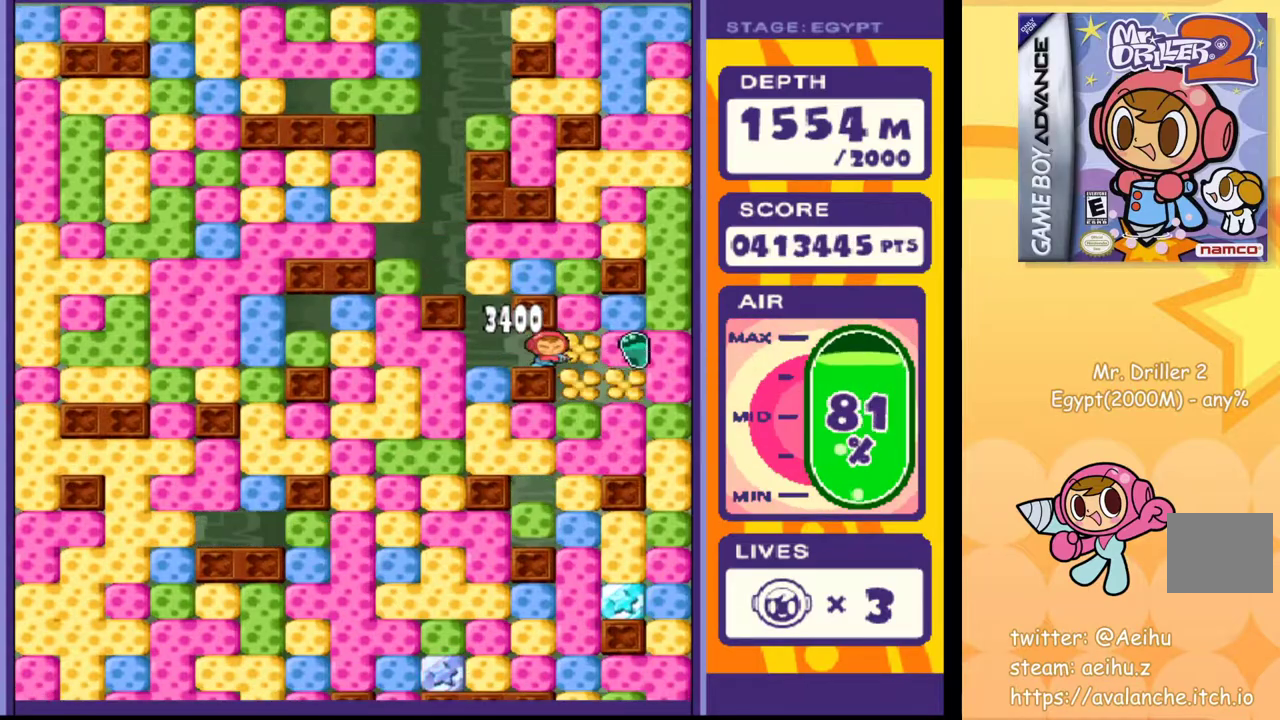
{"buttons": ["SQUARE", "DPAD_DOWN"], "events": [[67, "DPAD_DOWN", "down"], [133, "DPAD_RIGHT", "up"], [183, "SQUARE", "down"], [300, "SQUARE", "up"], [433, "SQUARE", "down"]]}
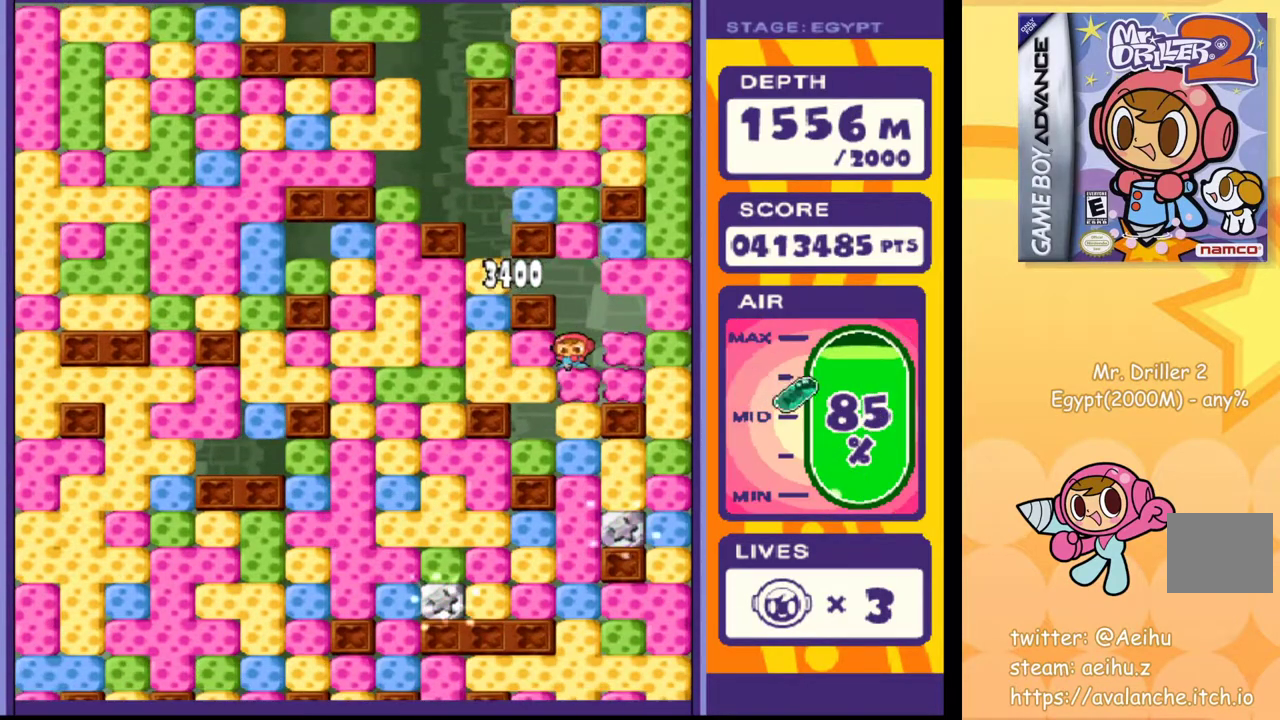
{"buttons": ["SQUARE", "DPAD_DOWN"], "events": [[50, "SQUARE", "up"], [133, "SQUARE", "down"], [233, "SQUARE", "up"], [300, "SQUARE", "down"], [383, "SQUARE", "up"], [467, "SQUARE", "down"]]}
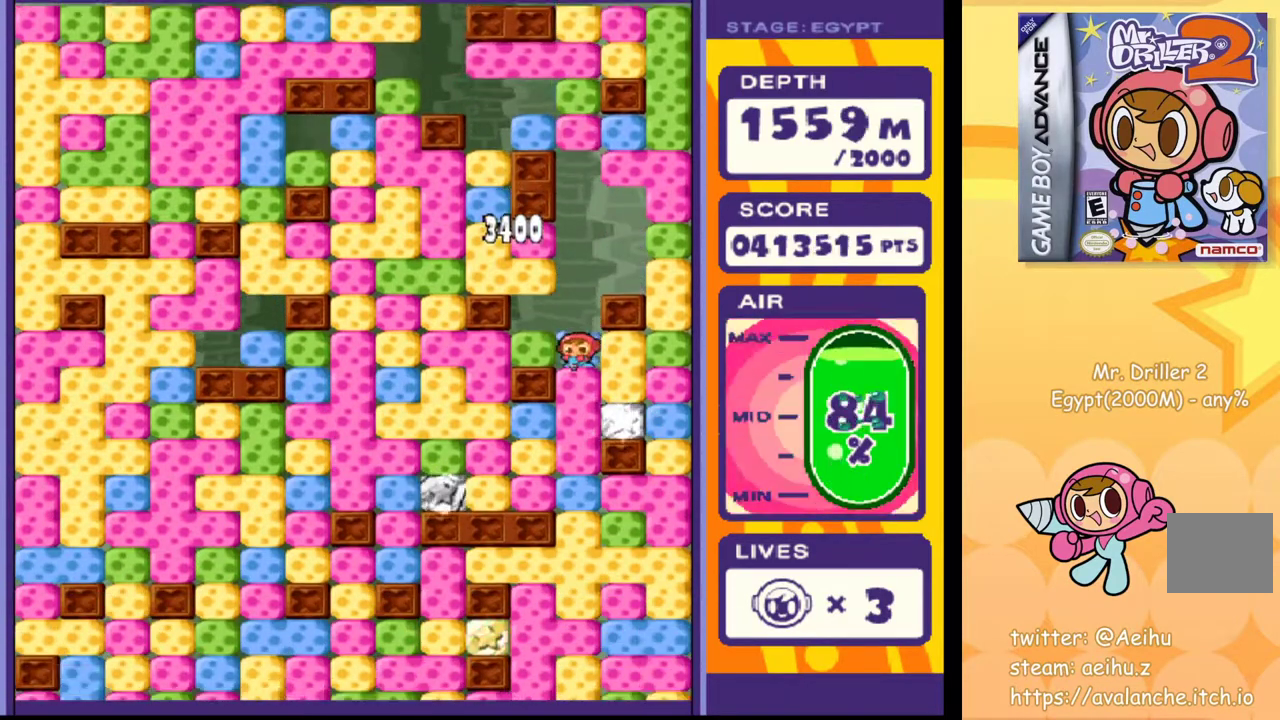
{"buttons": ["SQUARE", "DPAD_DOWN"], "events": [[50, "SQUARE", "up"], [133, "SQUARE", "down"], [200, "SQUARE", "up"], [283, "SQUARE", "down"], [367, "SQUARE", "up"], [433, "SQUARE", "down"]]}
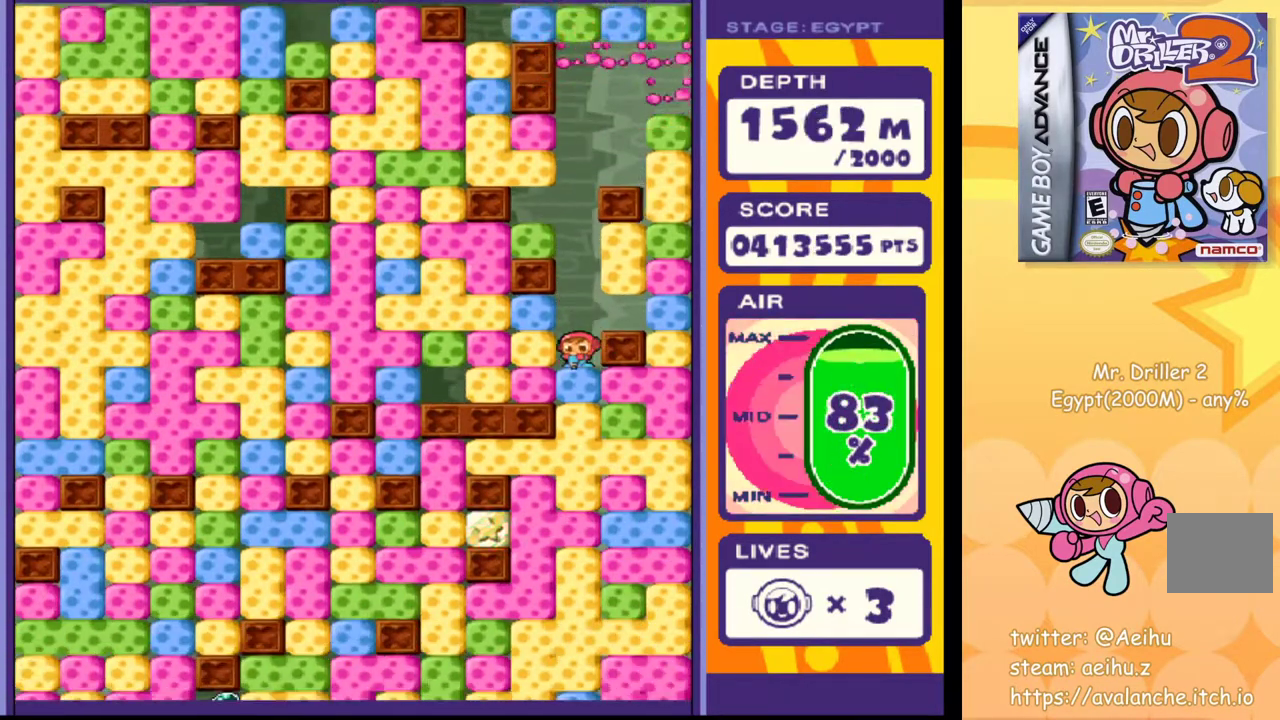
{"buttons": ["SQUARE", "DPAD_DOWN"], "events": [[17, "SQUARE", "up"], [117, "SQUARE", "down"], [200, "SQUARE", "up"], [267, "SQUARE", "down"], [350, "SQUARE", "up"], [417, "SQUARE", "down"]]}
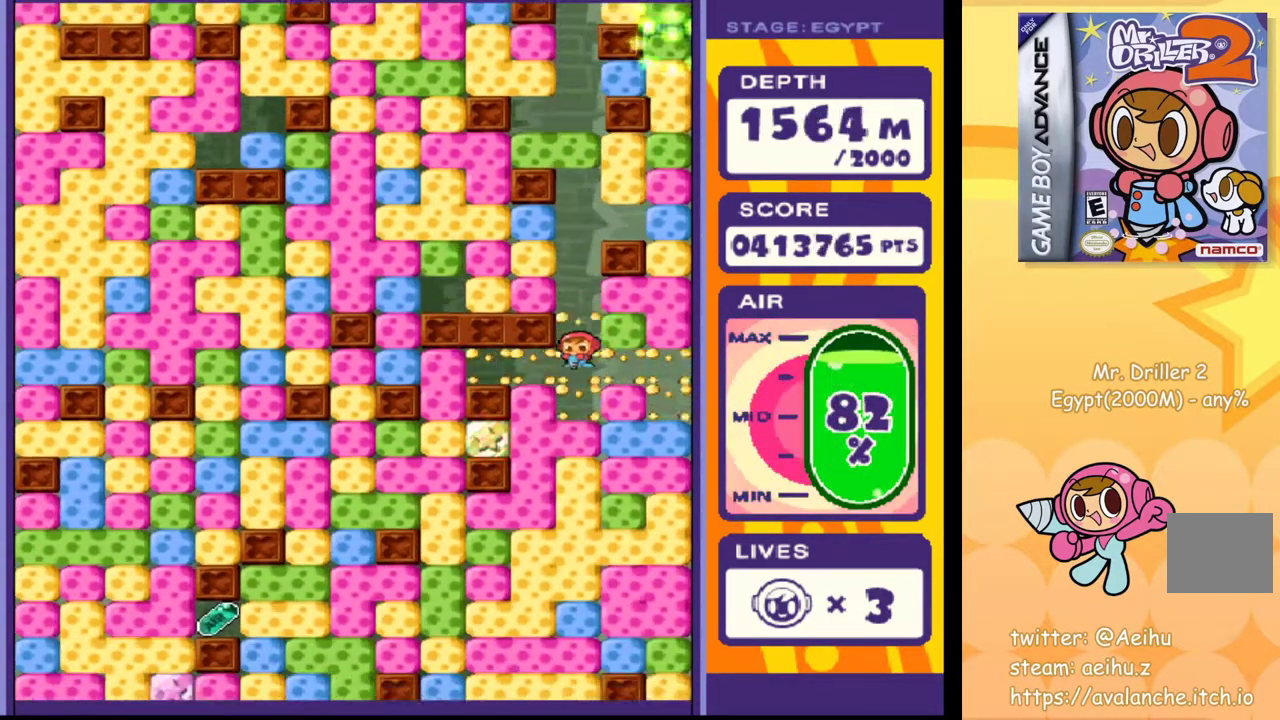
{"buttons": ["DPAD_LEFT"], "events": [[33, "SQUARE", "up"], [100, "DPAD_DOWN", "up"], [183, "DPAD_LEFT", "down"], [250, "SQUARE", "down"], [333, "SQUARE", "up"]]}
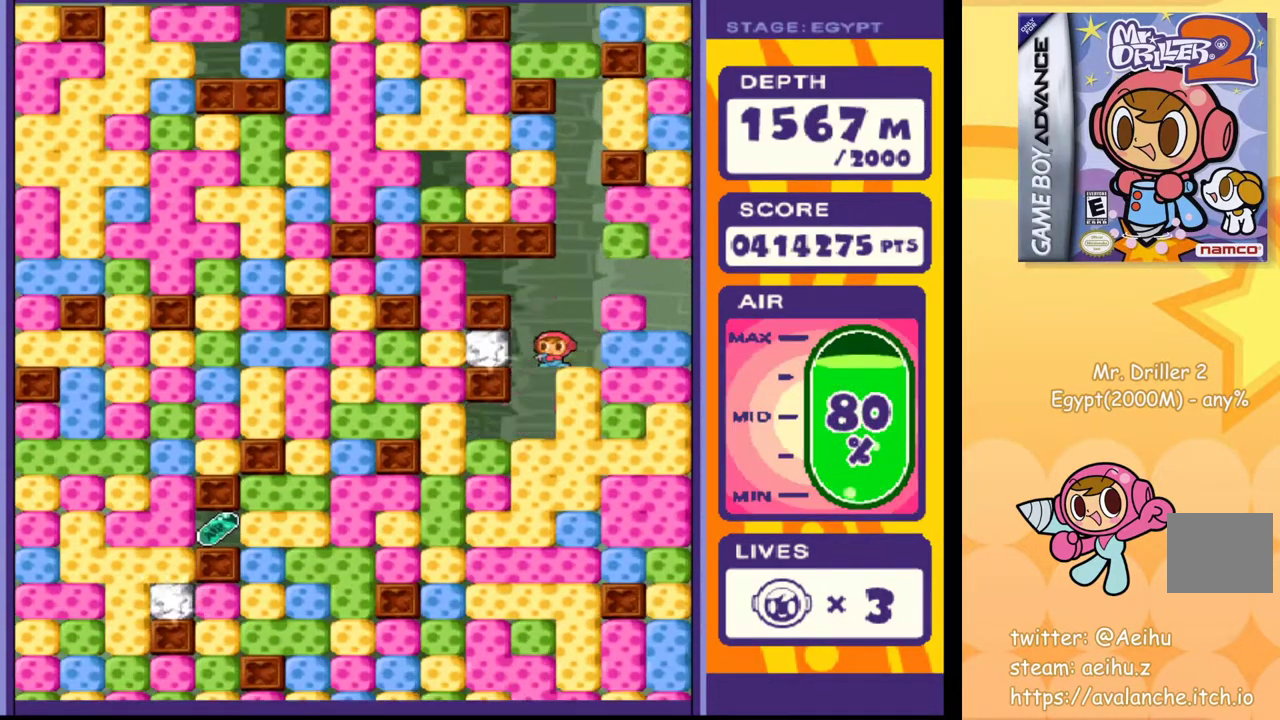
{"buttons": ["SQUARE"], "events": [[167, "DPAD_DOWN", "down"], [167, "DPAD_LEFT", "up"], [250, "SQUARE", "down"], [333, "SQUARE", "up"], [367, "DPAD_DOWN", "up"], [433, "SQUARE", "down"]]}
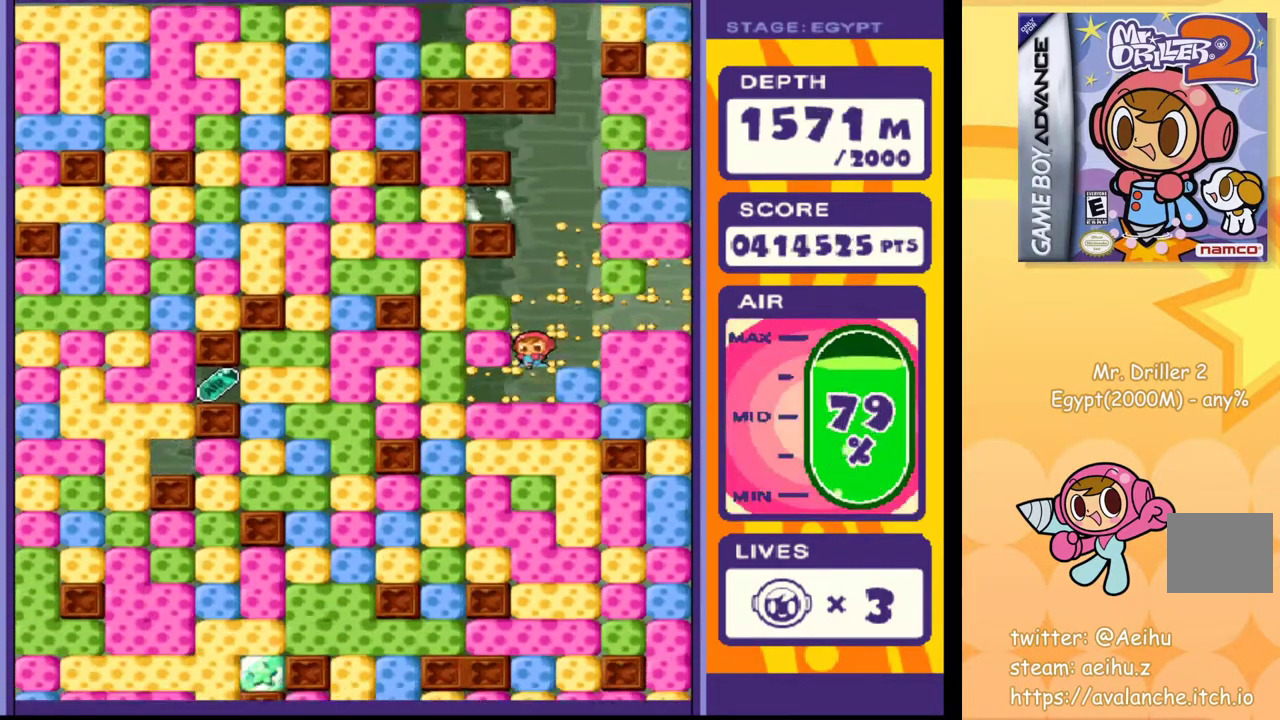
{"buttons": [], "events": [[17, "SQUARE", "up"], [100, "SQUARE", "down"], [183, "SQUARE", "up"], [250, "SQUARE", "down"], [333, "SQUARE", "up"], [400, "SQUARE", "down"], [483, "SQUARE", "up"]]}
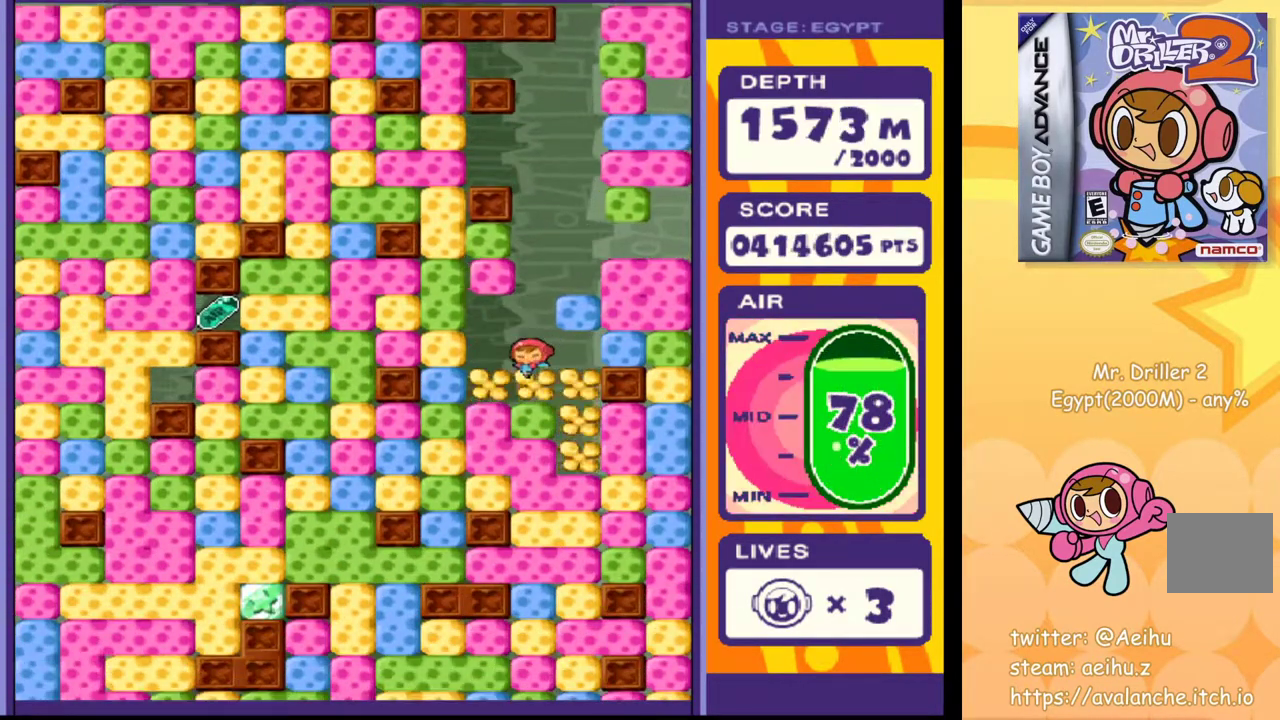
{"buttons": [], "events": [[67, "SQUARE", "down"], [133, "SQUARE", "up"], [217, "SQUARE", "down"], [300, "SQUARE", "up"], [383, "SQUARE", "down"], [467, "SQUARE", "up"]]}
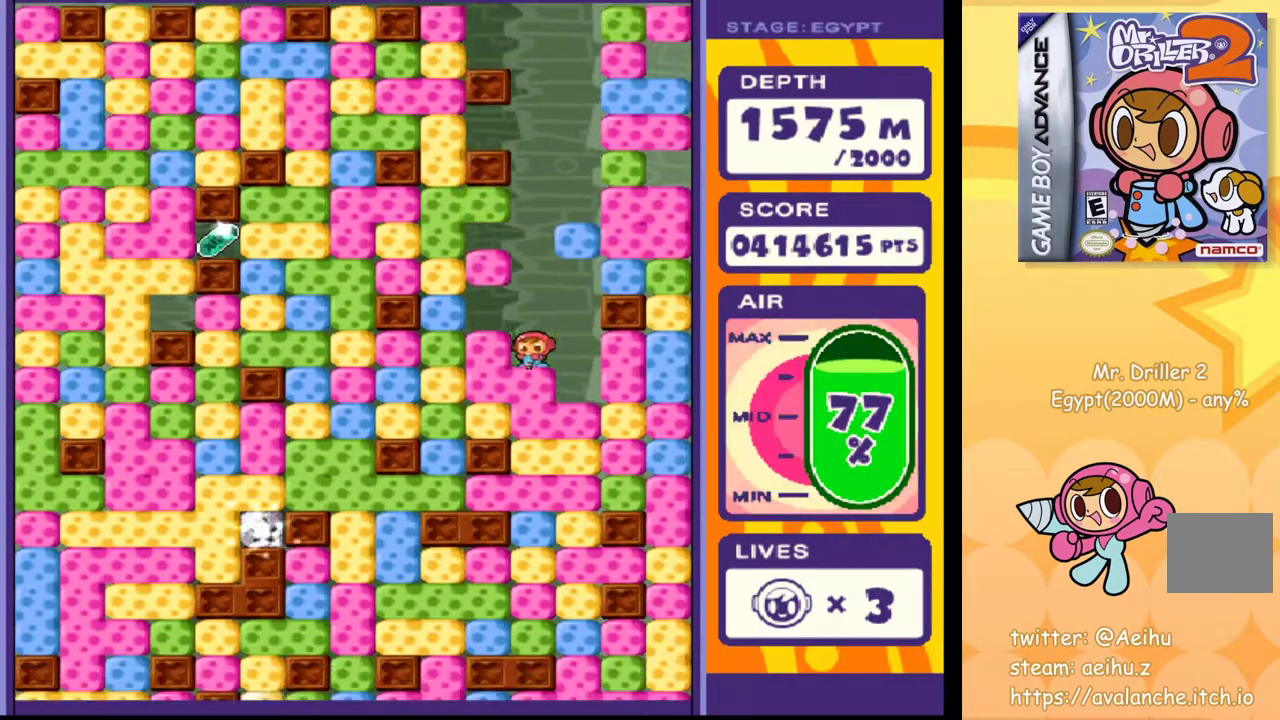
{"buttons": [], "events": [[50, "SQUARE", "down"], [100, "SQUARE", "up"], [183, "SQUARE", "down"], [267, "SQUARE", "up"], [350, "SQUARE", "down"], [433, "SQUARE", "up"]]}
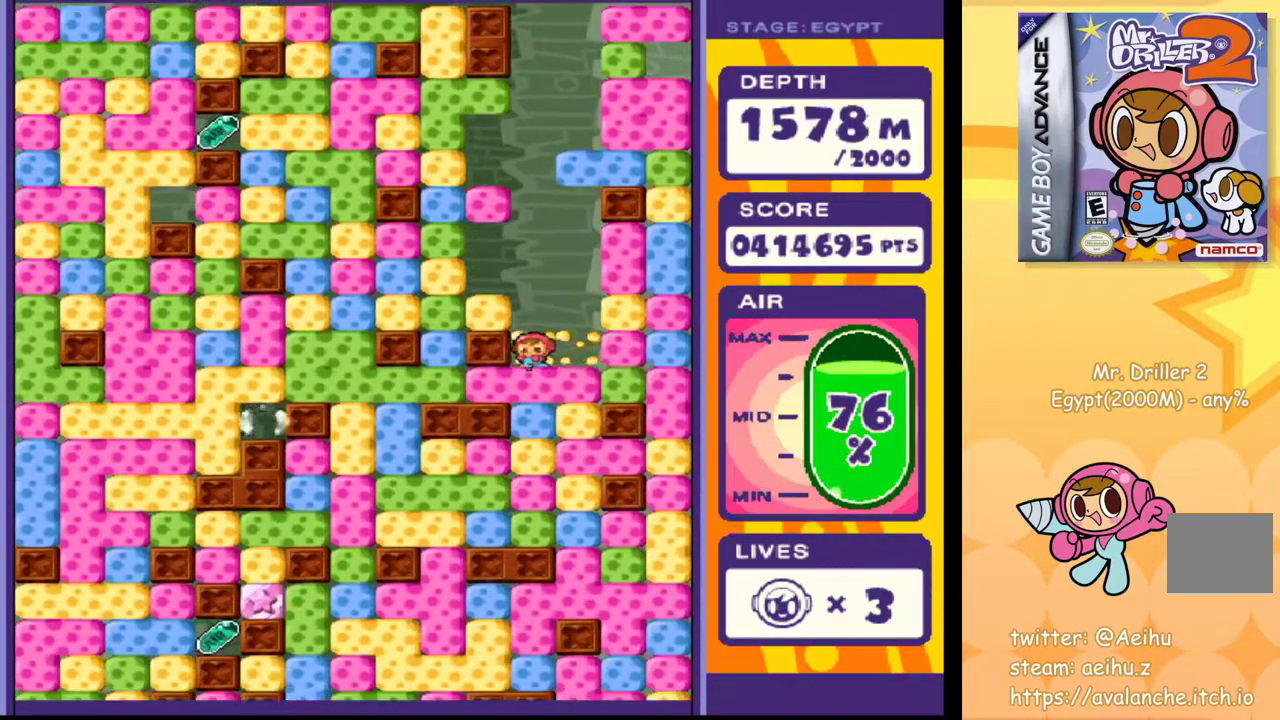
{"buttons": ["SQUARE"], "events": [[17, "SQUARE", "down"], [100, "SQUARE", "up"], [183, "SQUARE", "down"], [250, "SQUARE", "up"], [350, "SQUARE", "down"], [417, "SQUARE", "up"], [500, "SQUARE", "down"]]}
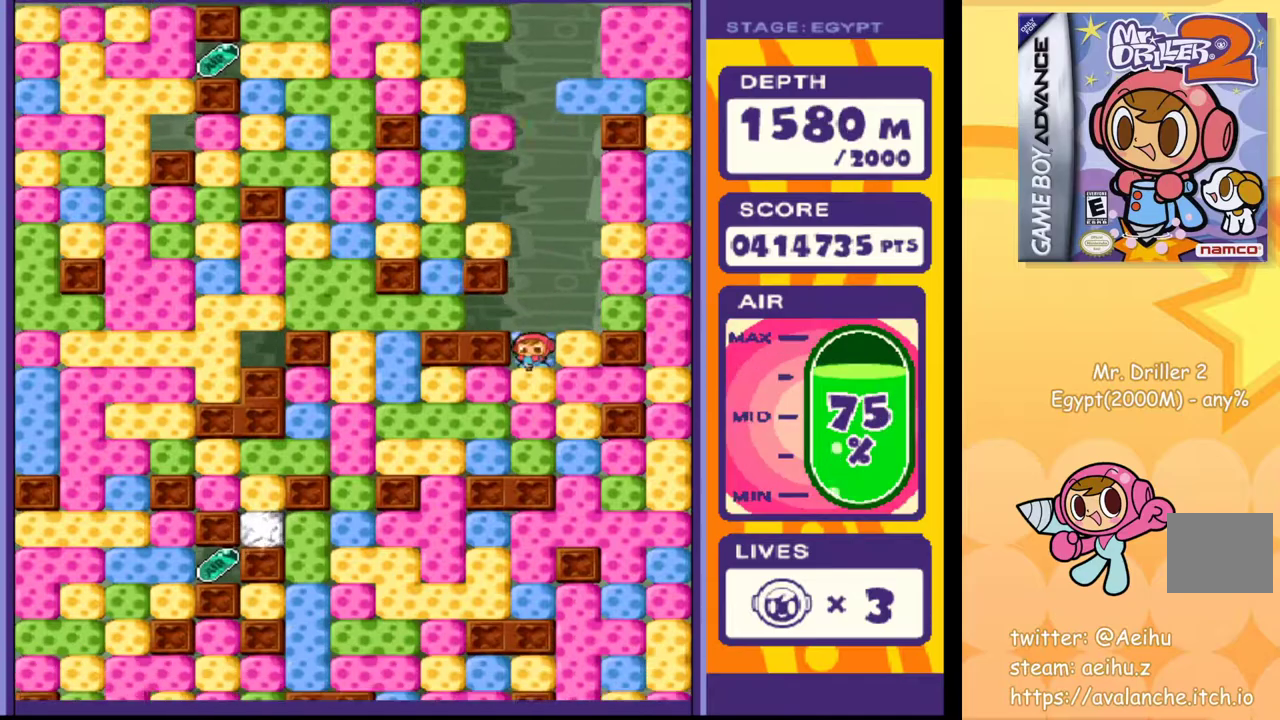
{"buttons": ["SQUARE"], "events": [[83, "SQUARE", "up"], [167, "SQUARE", "down"], [250, "SQUARE", "up"], [317, "SQUARE", "down"], [400, "SQUARE", "up"], [500, "SQUARE", "down"]]}
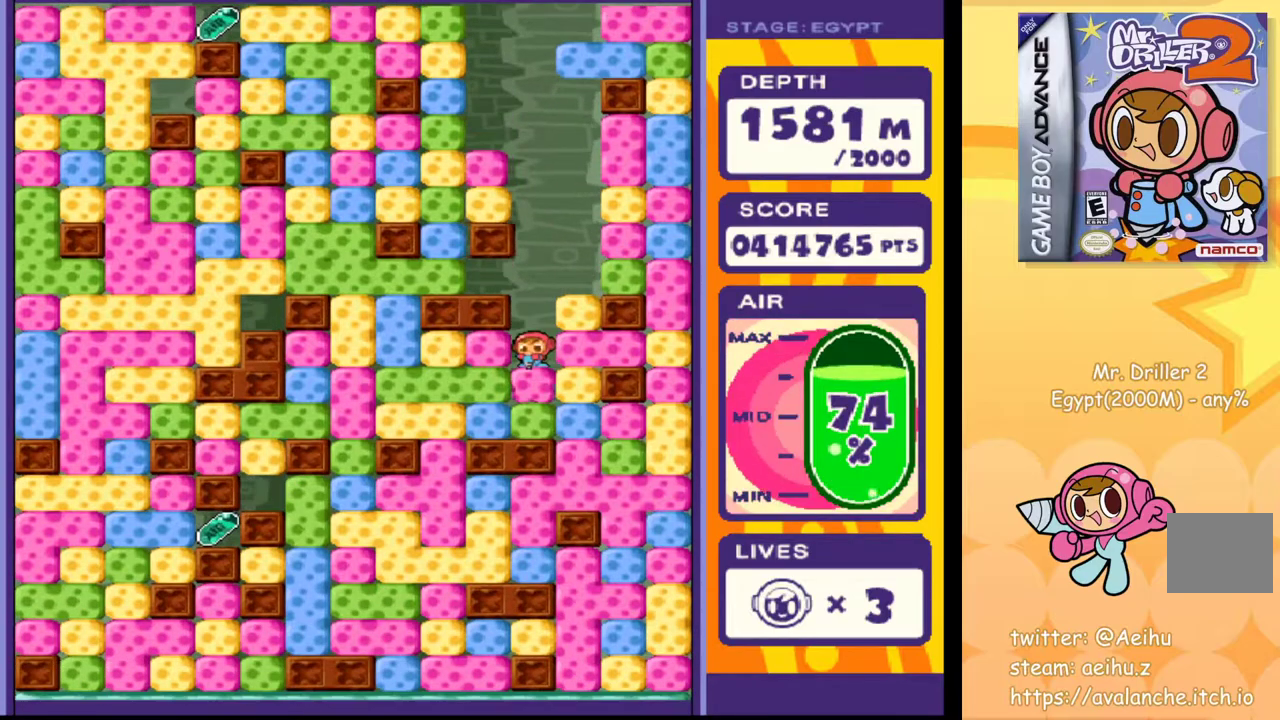
{"buttons": ["DPAD_RIGHT"], "events": [[83, "SQUARE", "up"], [150, "SQUARE", "down"], [267, "SQUARE", "up"], [317, "SQUARE", "down"], [383, "SQUARE", "up"], [500, "DPAD_RIGHT", "down"]]}
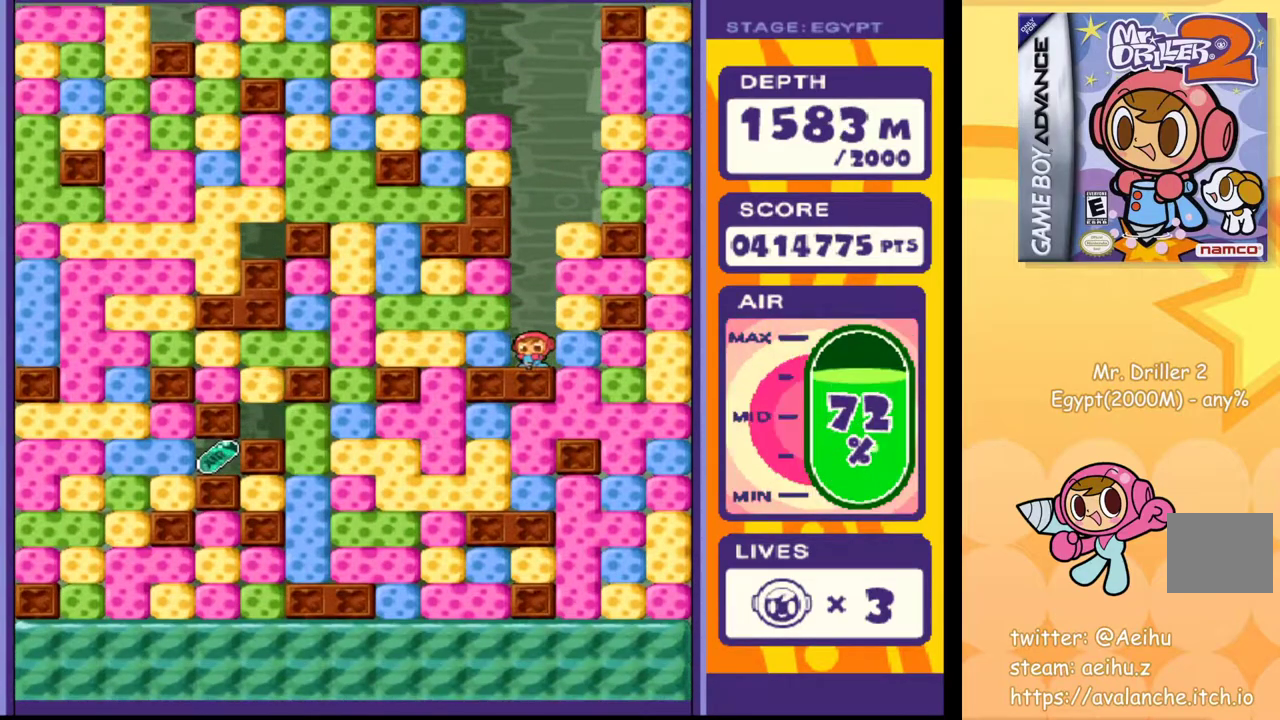
{"buttons": ["SQUARE", "DPAD_DOWN"], "events": [[117, "SQUARE", "down"], [233, "SQUARE", "up"], [350, "DPAD_DOWN", "down"], [383, "DPAD_RIGHT", "up"], [400, "SQUARE", "down"]]}
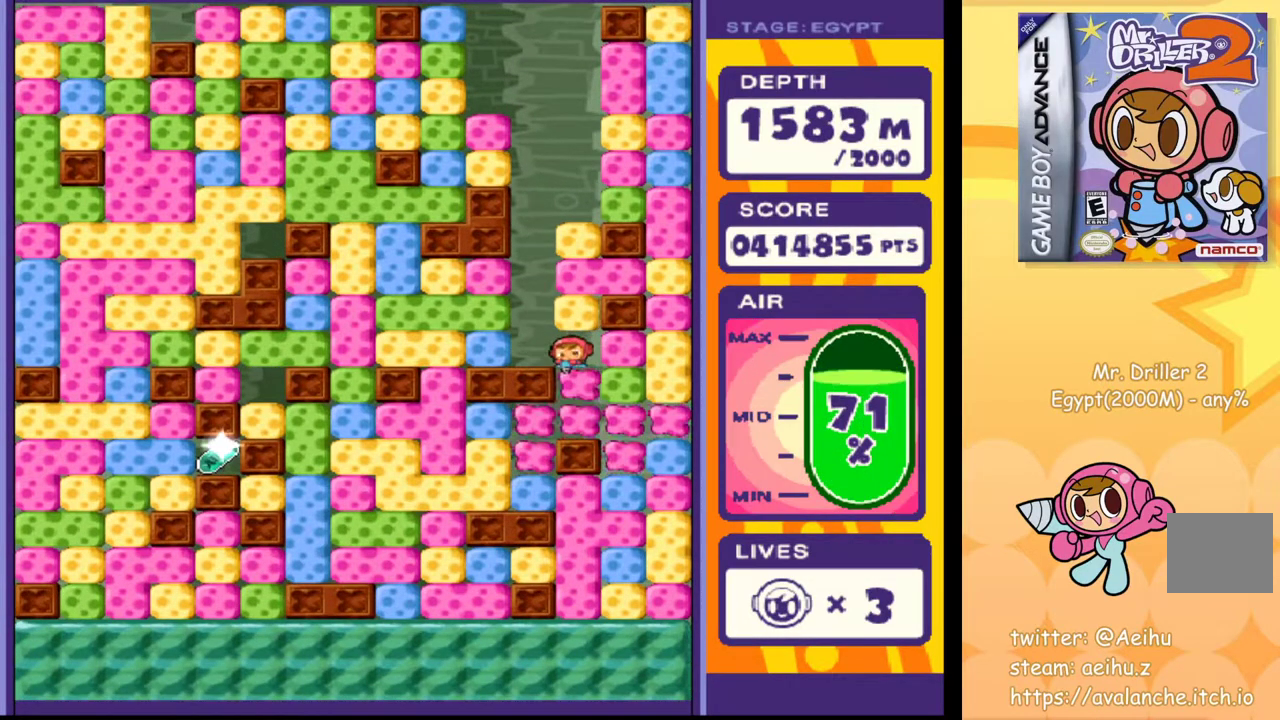
{"buttons": ["SQUARE", "DPAD_DOWN"], "events": [[17, "SQUARE", "up"], [117, "DPAD_DOWN", "up"], [200, "DPAD_LEFT", "down"], [383, "DPAD_DOWN", "down"], [383, "DPAD_LEFT", "up"], [483, "SQUARE", "down"]]}
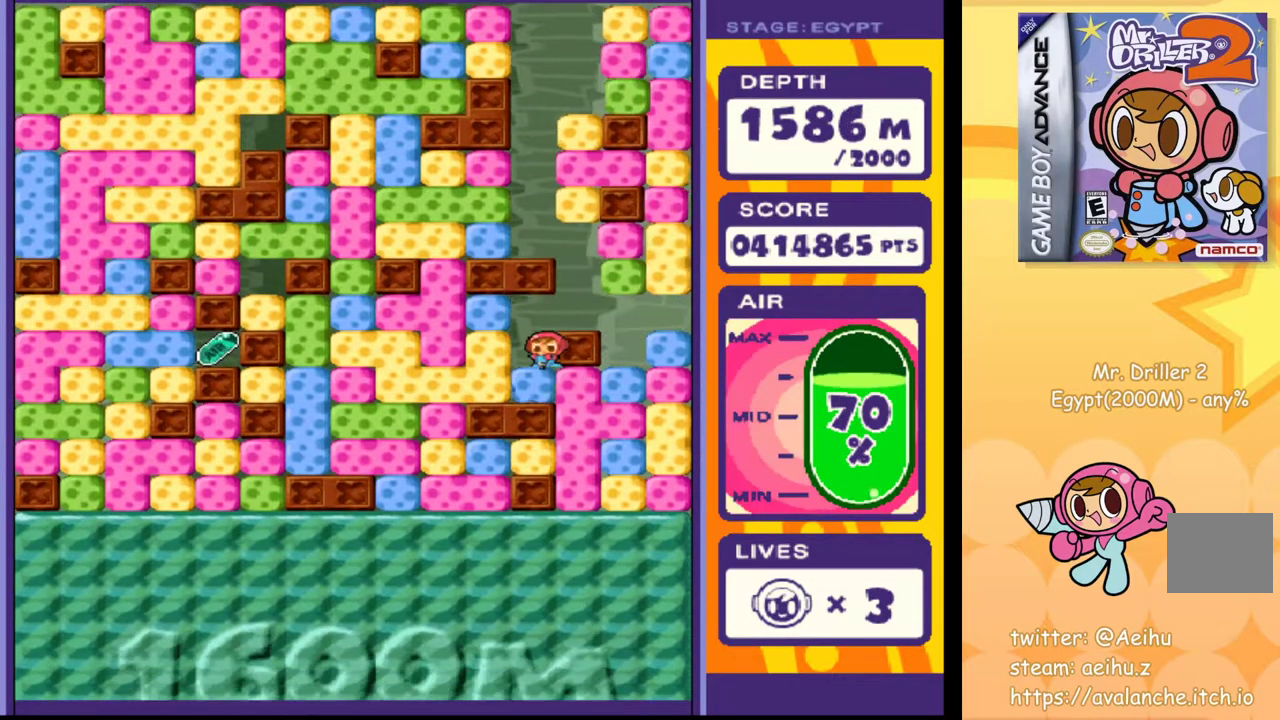
{"buttons": ["DPAD_DOWN"], "events": [[67, "DPAD_DOWN", "up"], [83, "SQUARE", "up"], [133, "DPAD_RIGHT", "down"], [283, "SQUARE", "down"], [383, "SQUARE", "up"], [483, "DPAD_DOWN", "down"], [500, "DPAD_RIGHT", "up"]]}
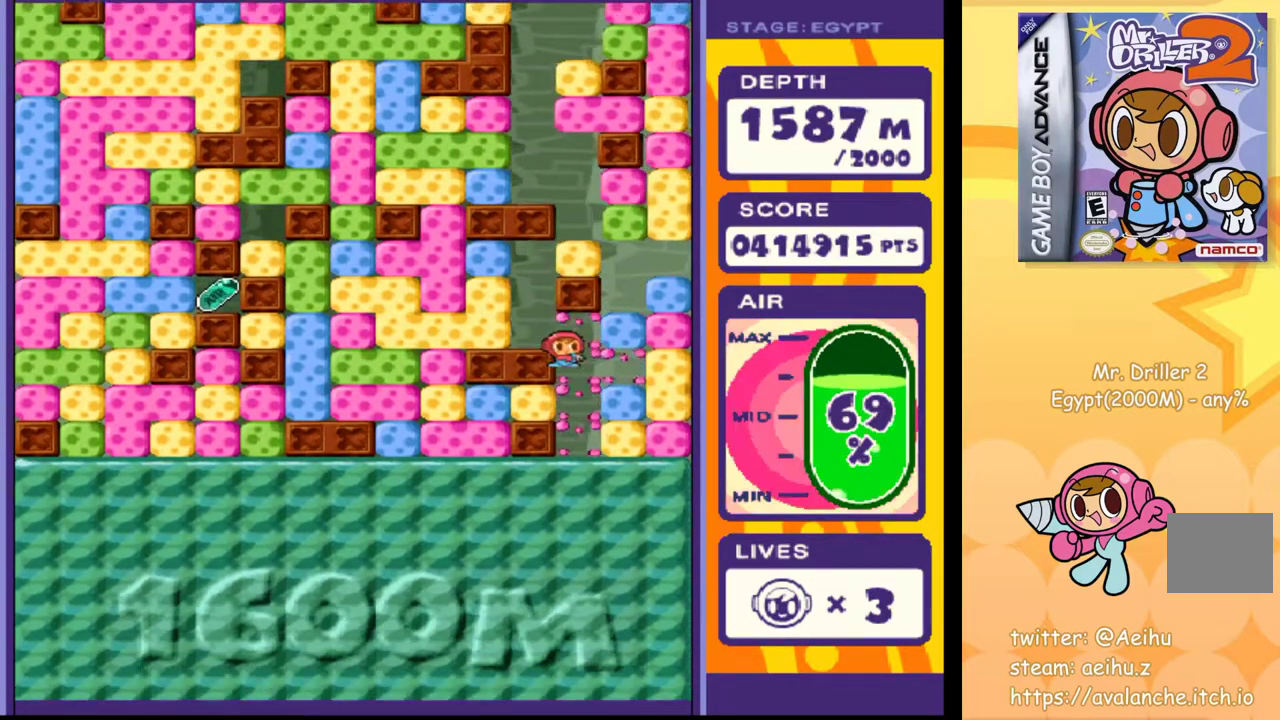
{"buttons": [], "events": [[233, "SQUARE", "down"], [317, "SQUARE", "up"], [367, "DPAD_DOWN", "up"]]}
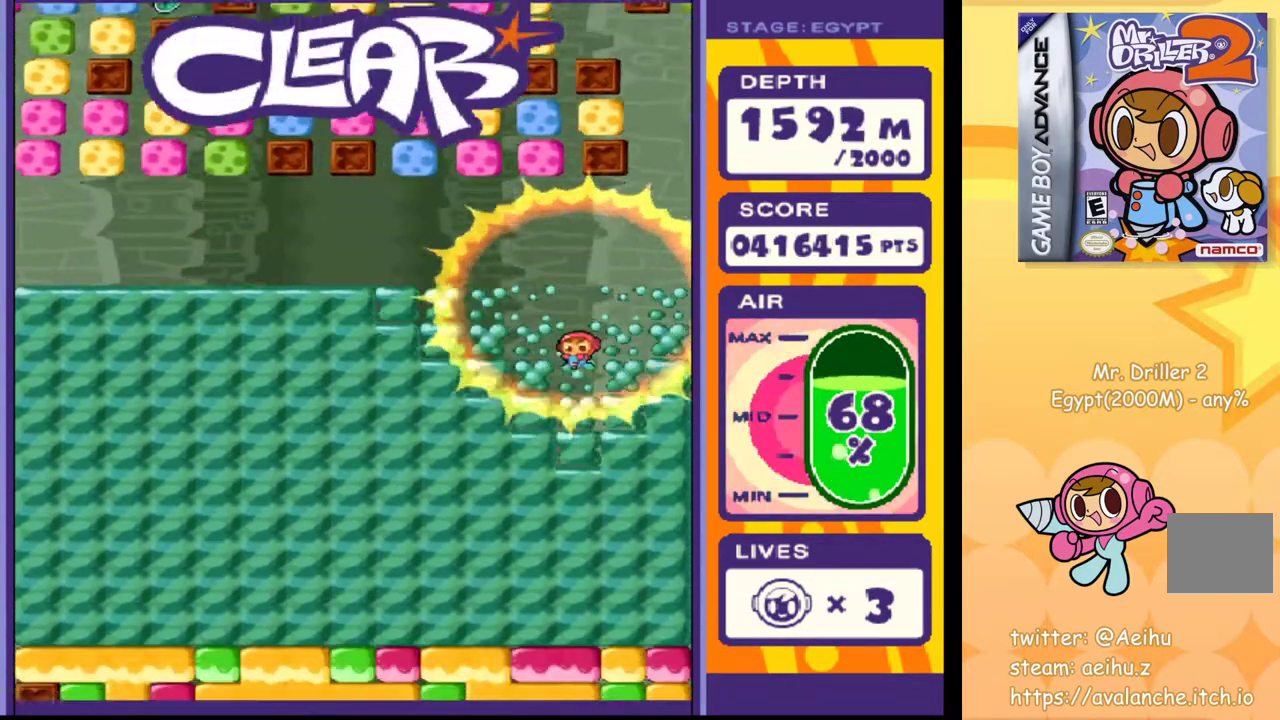
{"buttons": [], "events": []}
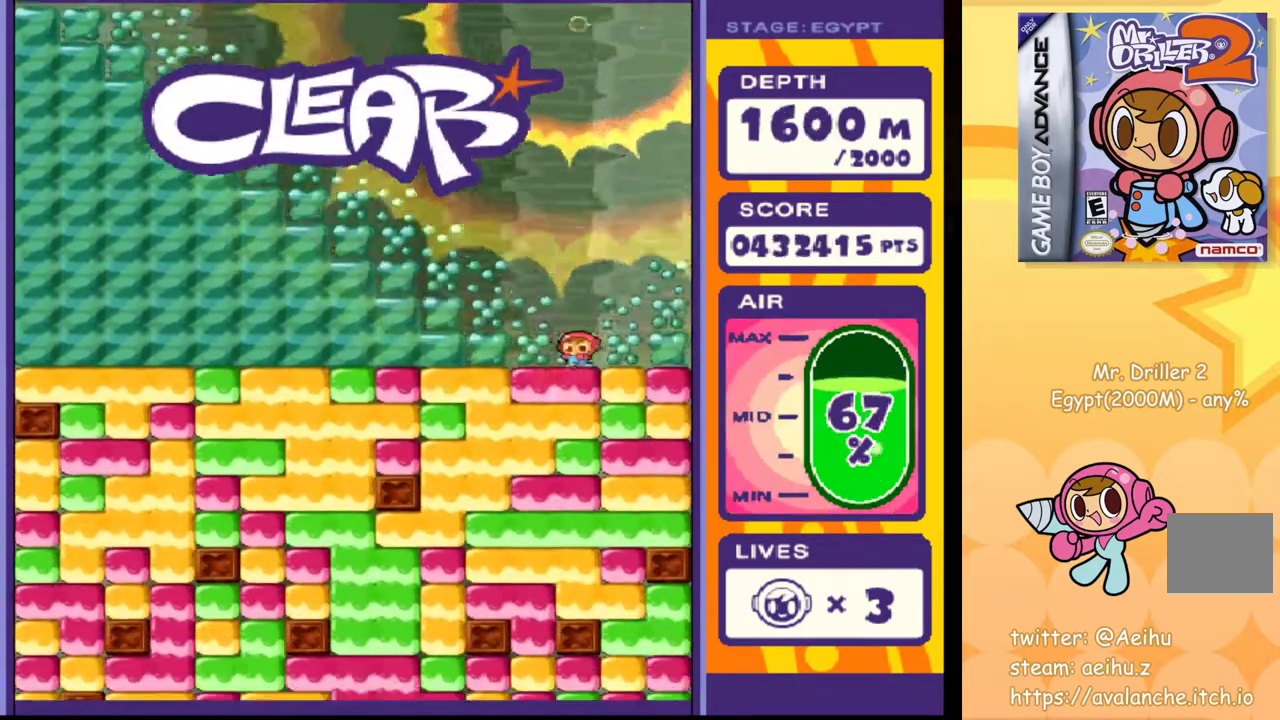
{"buttons": ["DPAD_LEFT"], "events": [[33, "SQUARE", "down"], [67, "DPAD_DOWN", "down"], [150, "SQUARE", "up"], [183, "DPAD_DOWN", "up"], [183, "DPAD_LEFT", "down"], [367, "SQUARE", "down"], [467, "SQUARE", "up"]]}
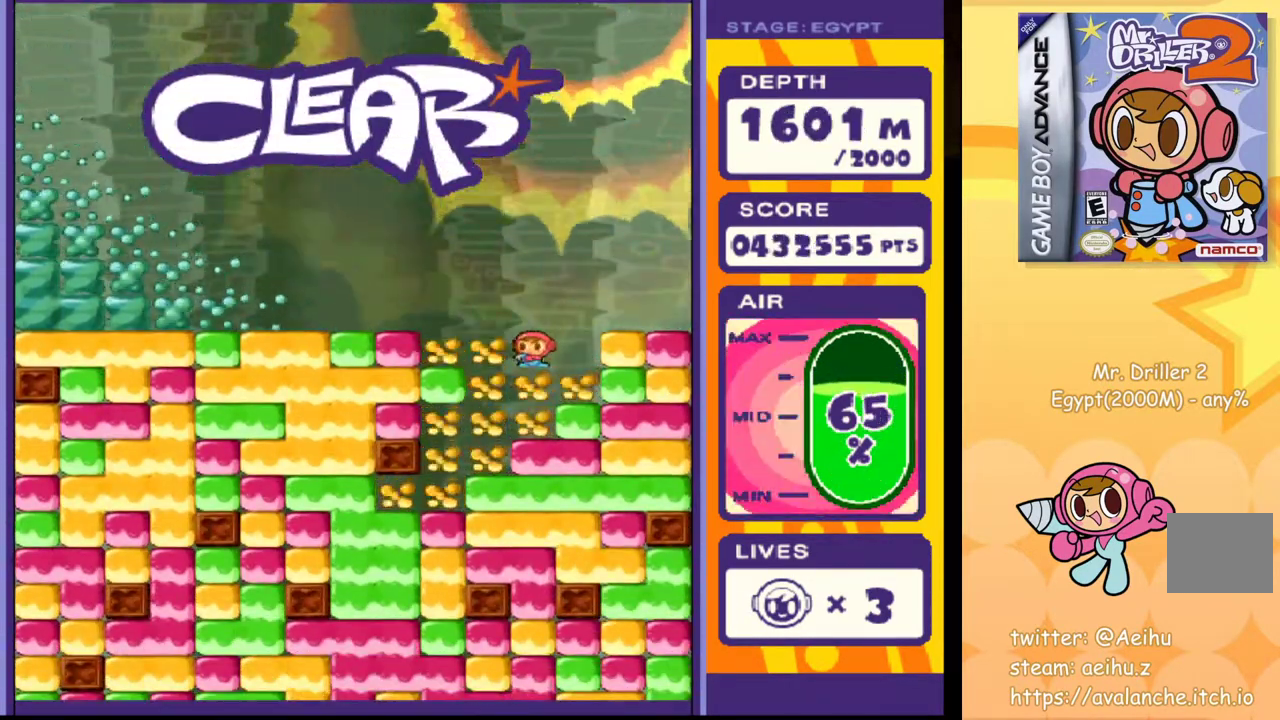
{"buttons": ["SQUARE"], "events": [[300, "DPAD_DOWN", "down"], [317, "DPAD_LEFT", "up"], [433, "SQUARE", "down"], [500, "DPAD_DOWN", "up"]]}
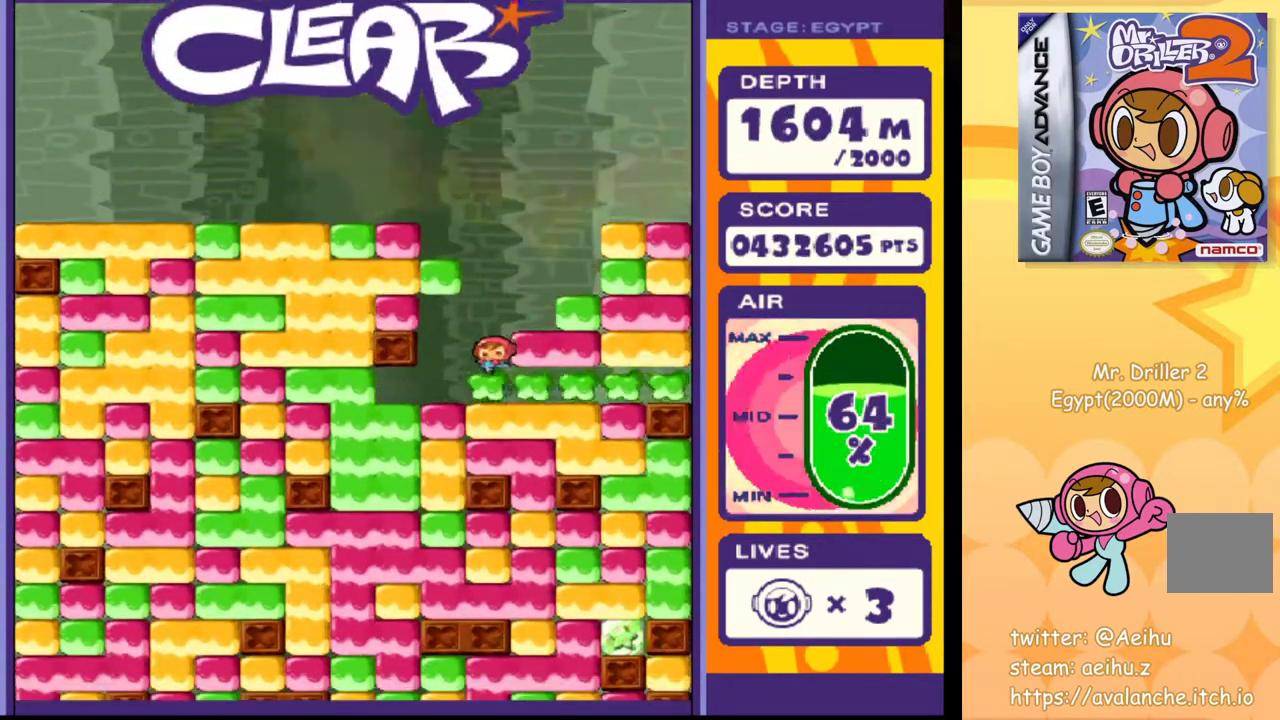
{"buttons": [], "events": [[17, "SQUARE", "up"], [150, "SQUARE", "down"], [250, "SQUARE", "up"], [333, "SQUARE", "down"], [433, "SQUARE", "up"]]}
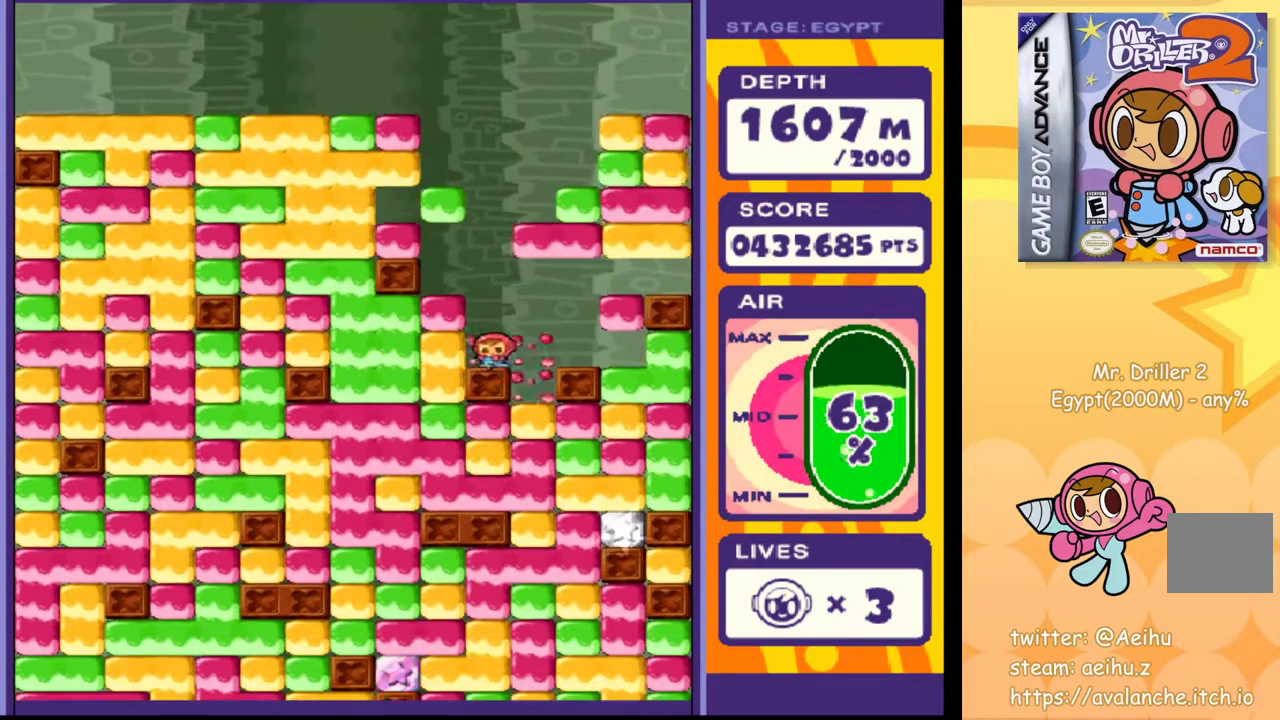
{"buttons": [], "events": [[50, "DPAD_RIGHT", "down"], [267, "DPAD_DOWN", "down"], [267, "DPAD_RIGHT", "up"], [317, "SQUARE", "down"], [400, "SQUARE", "up"], [450, "DPAD_DOWN", "up"]]}
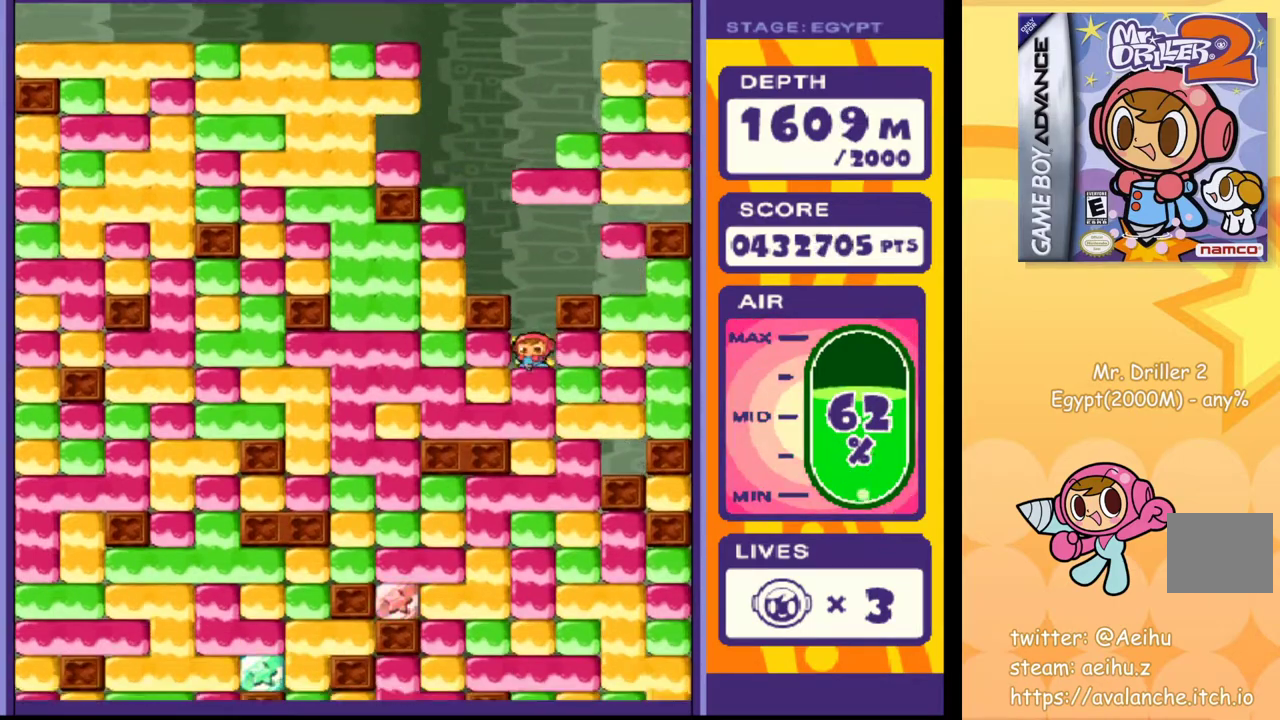
{"buttons": [], "events": [[17, "SQUARE", "down"], [100, "SQUARE", "up"], [183, "SQUARE", "down"], [267, "SQUARE", "up"], [367, "SQUARE", "down"], [450, "SQUARE", "up"]]}
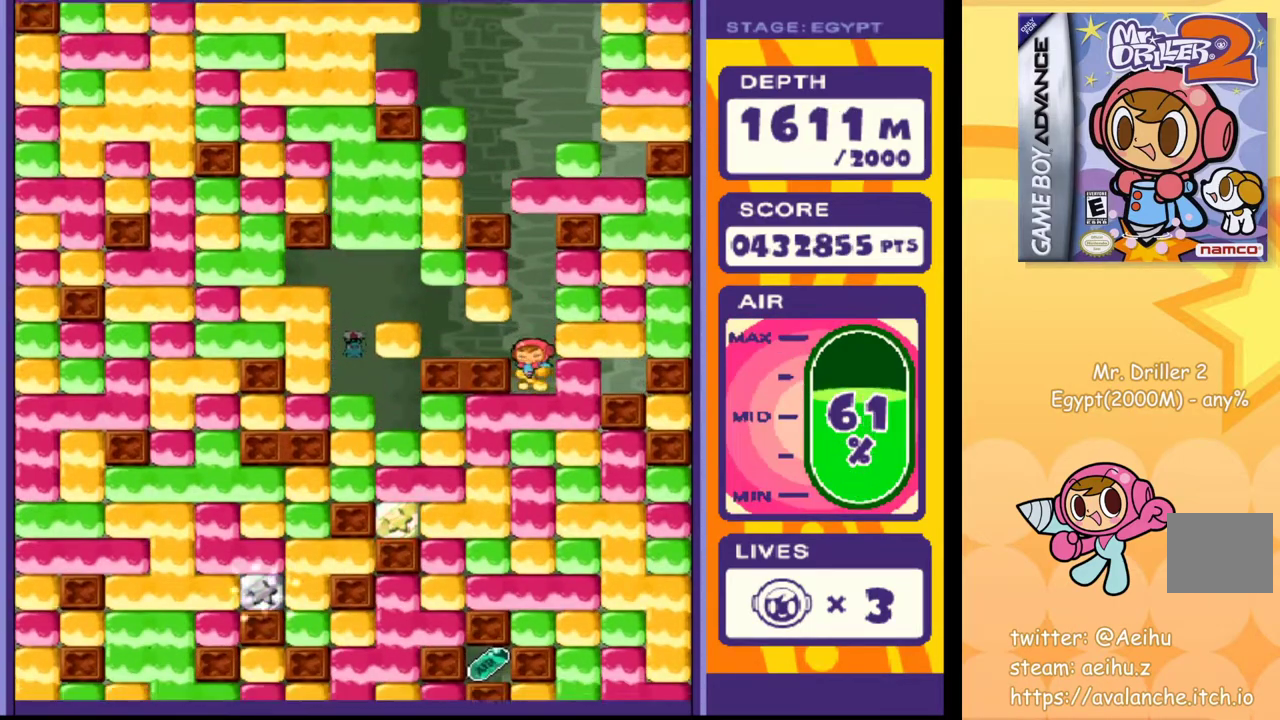
{"buttons": [], "events": [[33, "SQUARE", "down"], [100, "SQUARE", "up"], [217, "SQUARE", "down"], [300, "SQUARE", "up"], [400, "SQUARE", "down"], [483, "SQUARE", "up"]]}
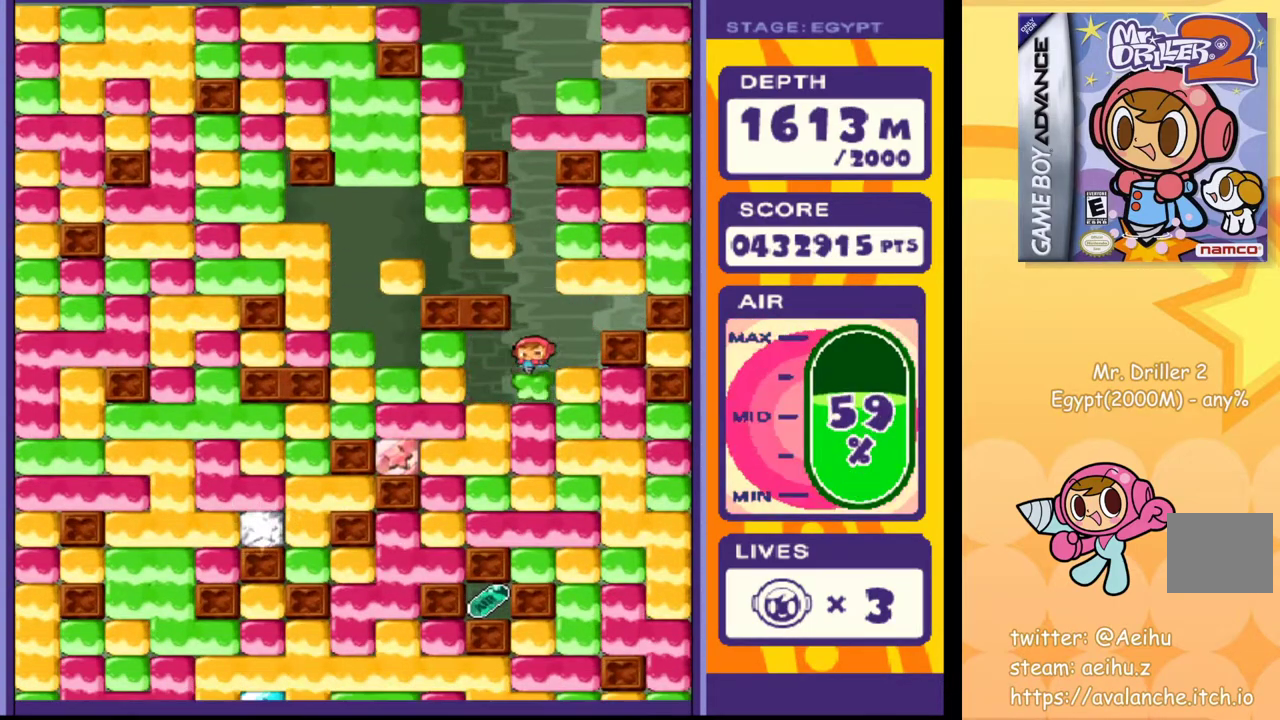
{"buttons": ["SQUARE"], "events": [[83, "SQUARE", "down"], [133, "SQUARE", "up"], [250, "SQUARE", "down"], [333, "SQUARE", "up"], [500, "SQUARE", "down"]]}